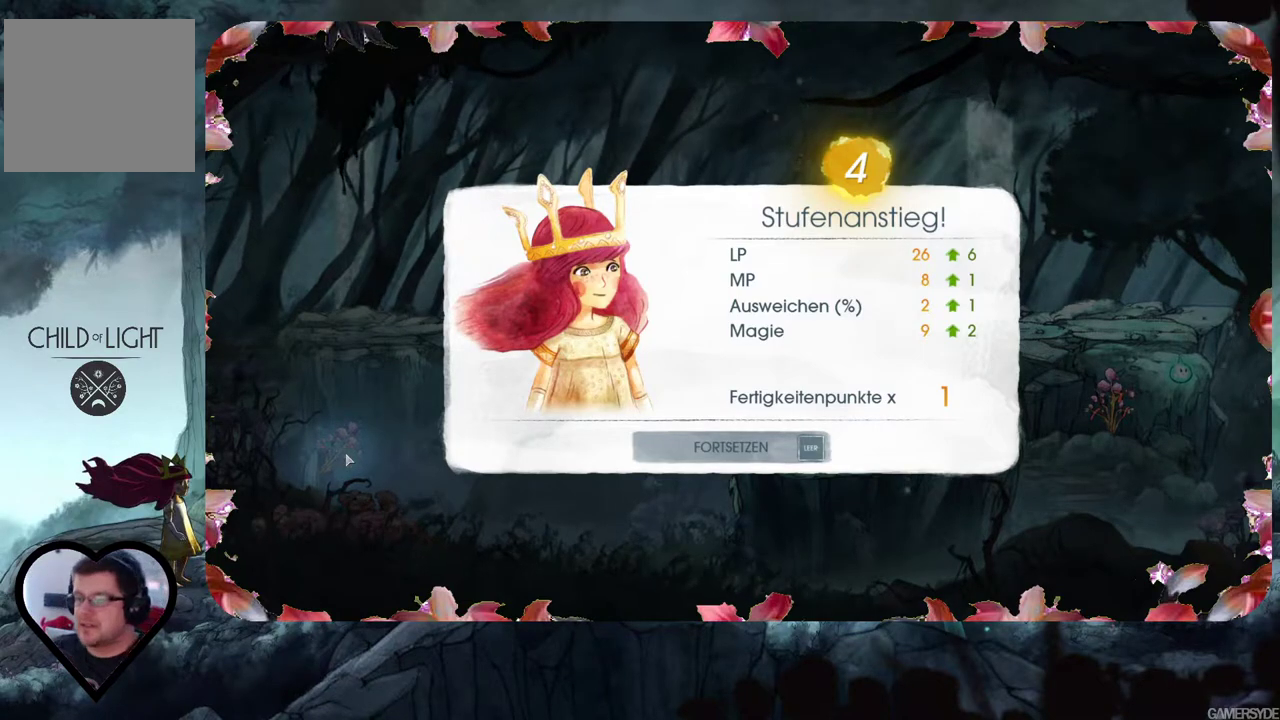
Gameplay with a controller (Xbox layout); each line is a JSON object with the inputs held at the frame after it. "events" lists button and stick changes between this image and that frame as [ms after this image, input, new state], when the widget could be followed in between. Not read: L3 R3.
{"buttons": [], "left_stick": "center", "right_stick": "center", "events": [[150, "A", "down"], [283, "A", "up"]]}
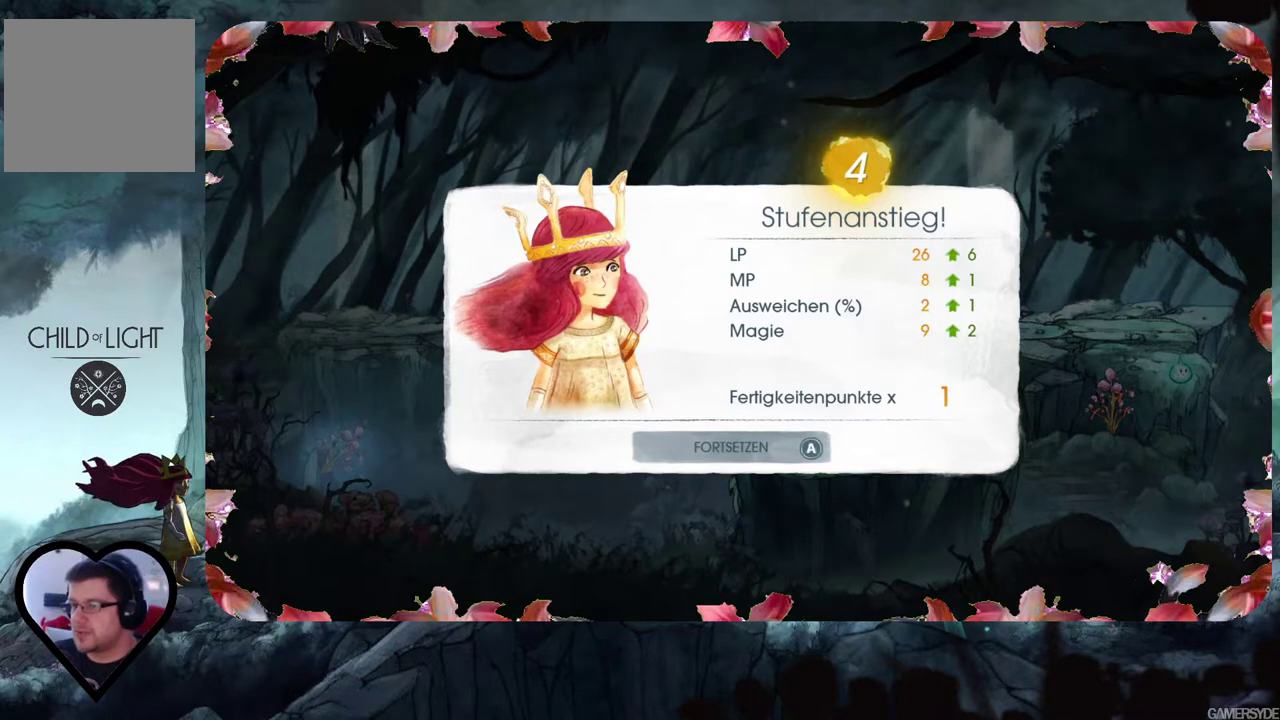
{"buttons": [], "left_stick": "center", "right_stick": "center", "events": [[83, "A", "down"], [183, "A", "up"]]}
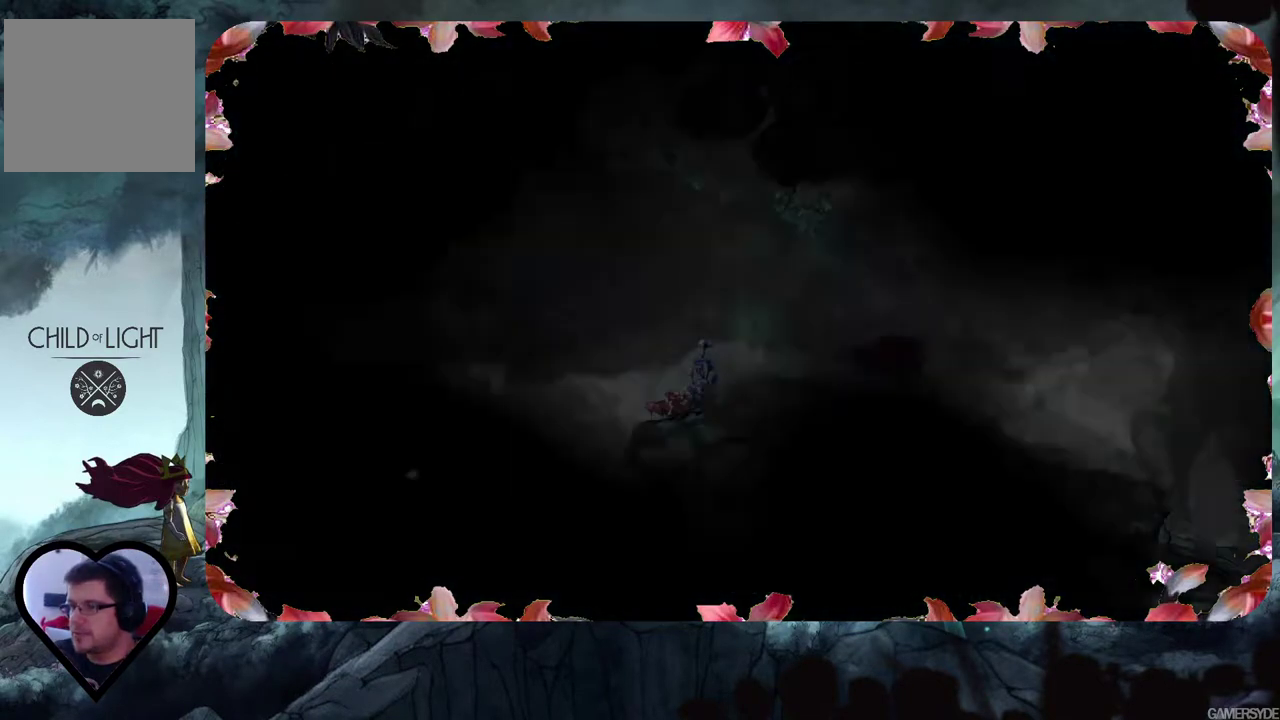
{"buttons": [], "left_stick": "center", "right_stick": "center", "events": []}
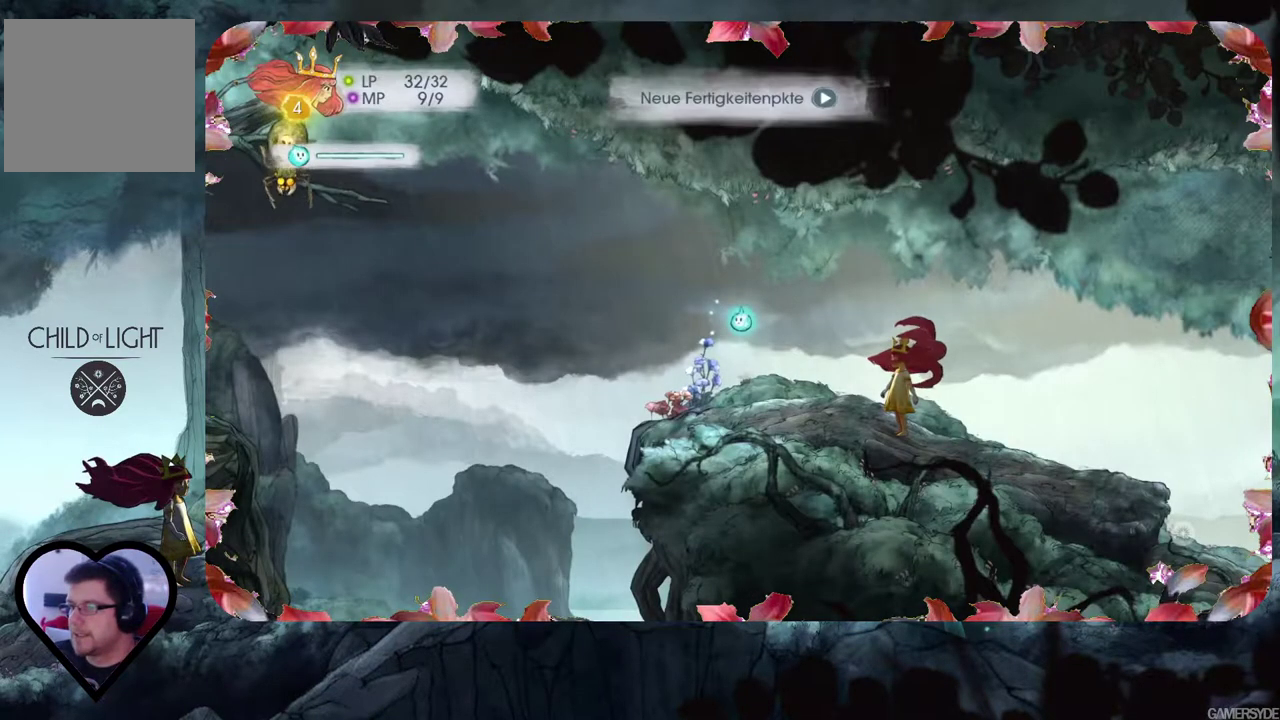
{"buttons": [], "left_stick": "up-left", "right_stick": "center", "events": [[283, "left_stick", "left"], [383, "left_stick", "up-left"]]}
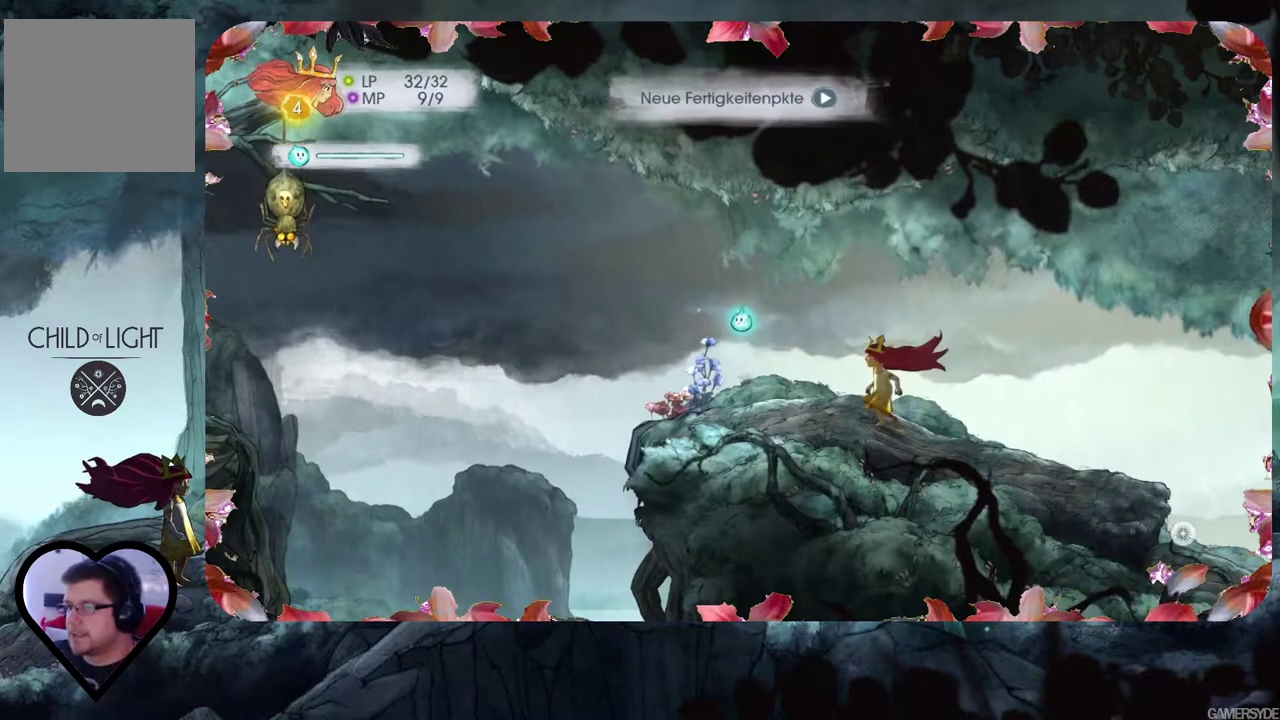
{"buttons": [], "left_stick": "up-right", "right_stick": "center", "events": [[150, "left_stick", "center"], [417, "left_stick", "up-right"]]}
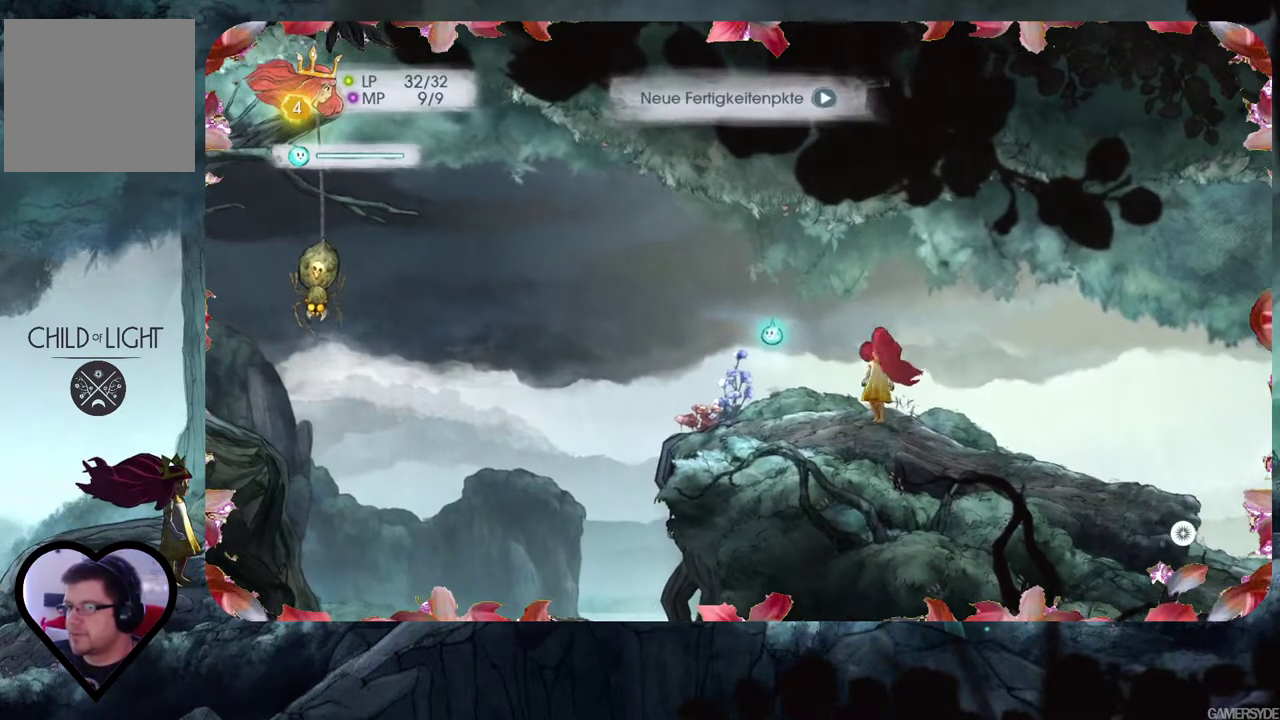
{"buttons": [], "left_stick": "up-right", "right_stick": "center", "events": []}
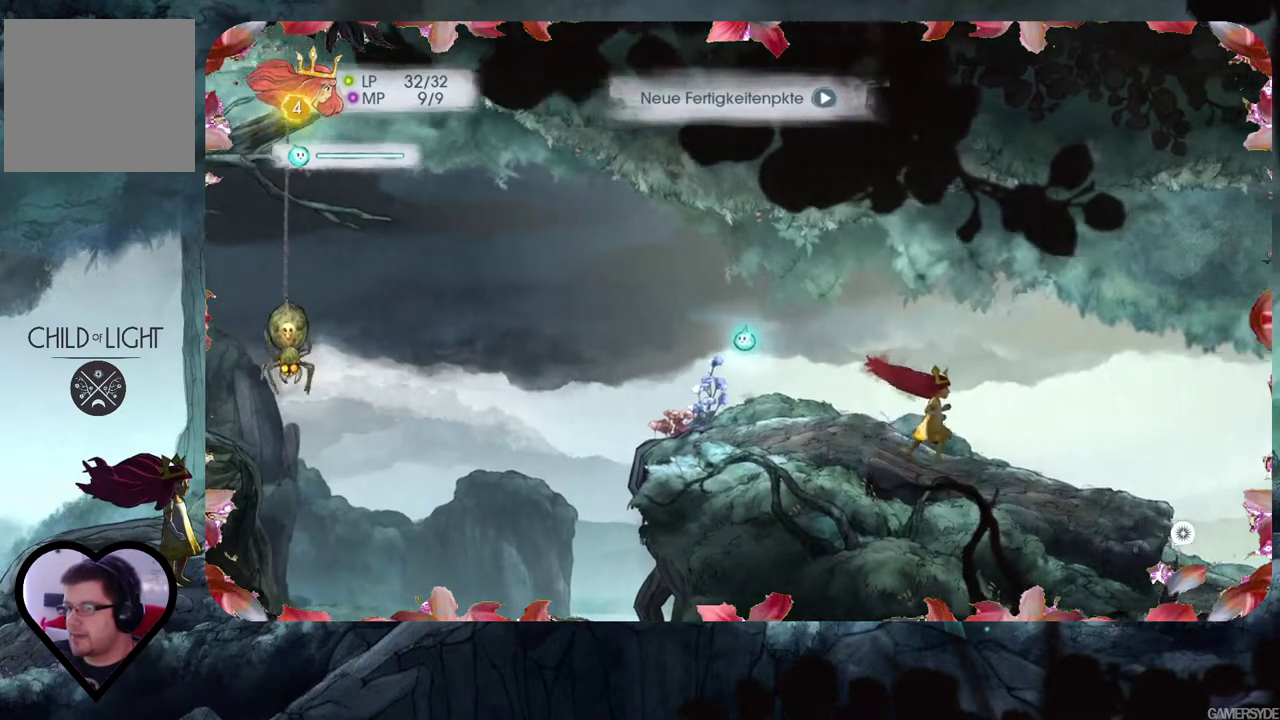
{"buttons": [], "left_stick": "up-right", "right_stick": "right", "events": [[83, "right_stick", "right"]]}
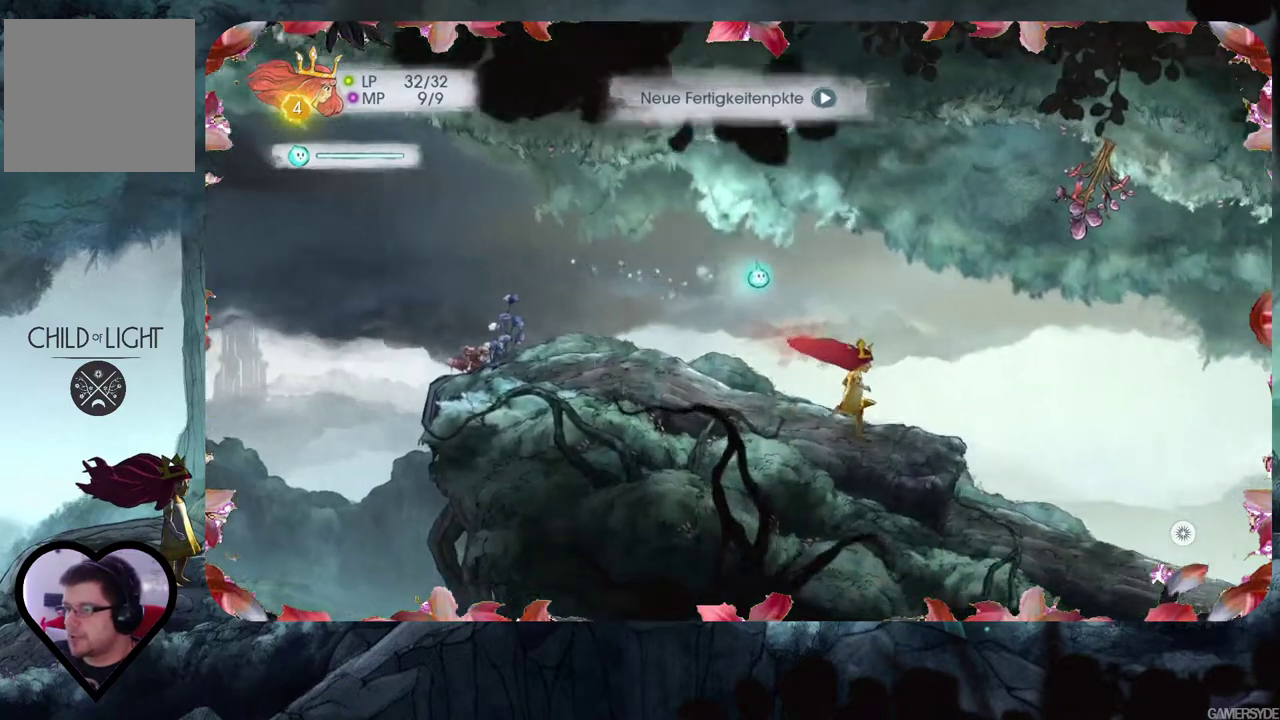
{"buttons": [], "left_stick": "up-right", "right_stick": "right", "events": []}
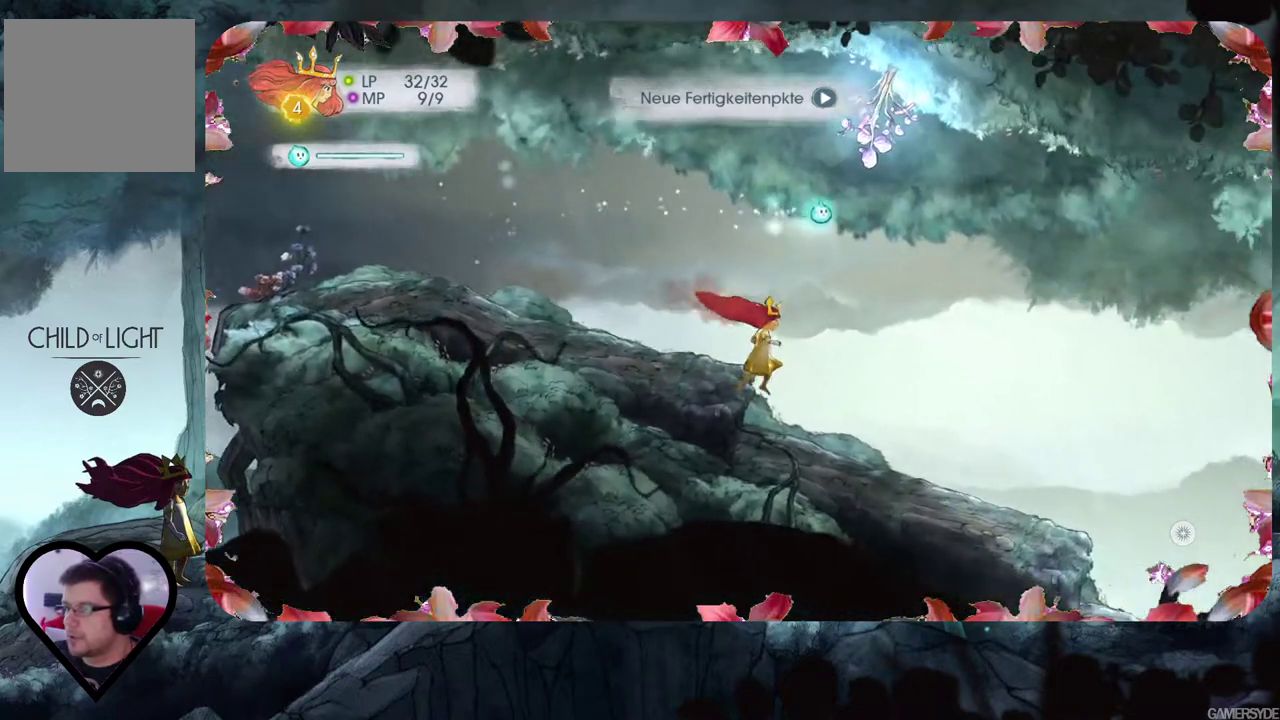
{"buttons": [], "left_stick": "center", "right_stick": "up-left", "events": [[100, "right_stick", "center"], [250, "left_stick", "center"], [300, "right_stick", "up-left"]]}
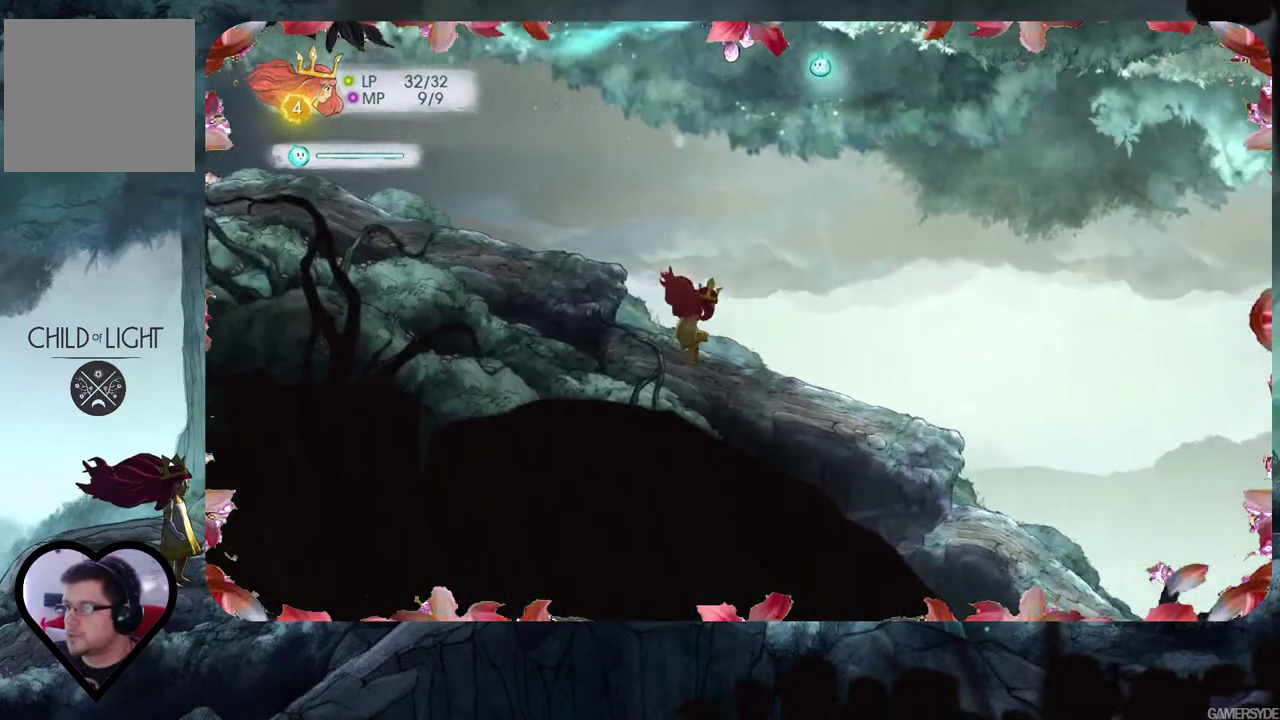
{"buttons": [], "left_stick": "up-left", "right_stick": "center", "events": [[83, "right_stick", "left"], [217, "right_stick", "down-left"], [350, "right_stick", "center"], [433, "left_stick", "up-left"]]}
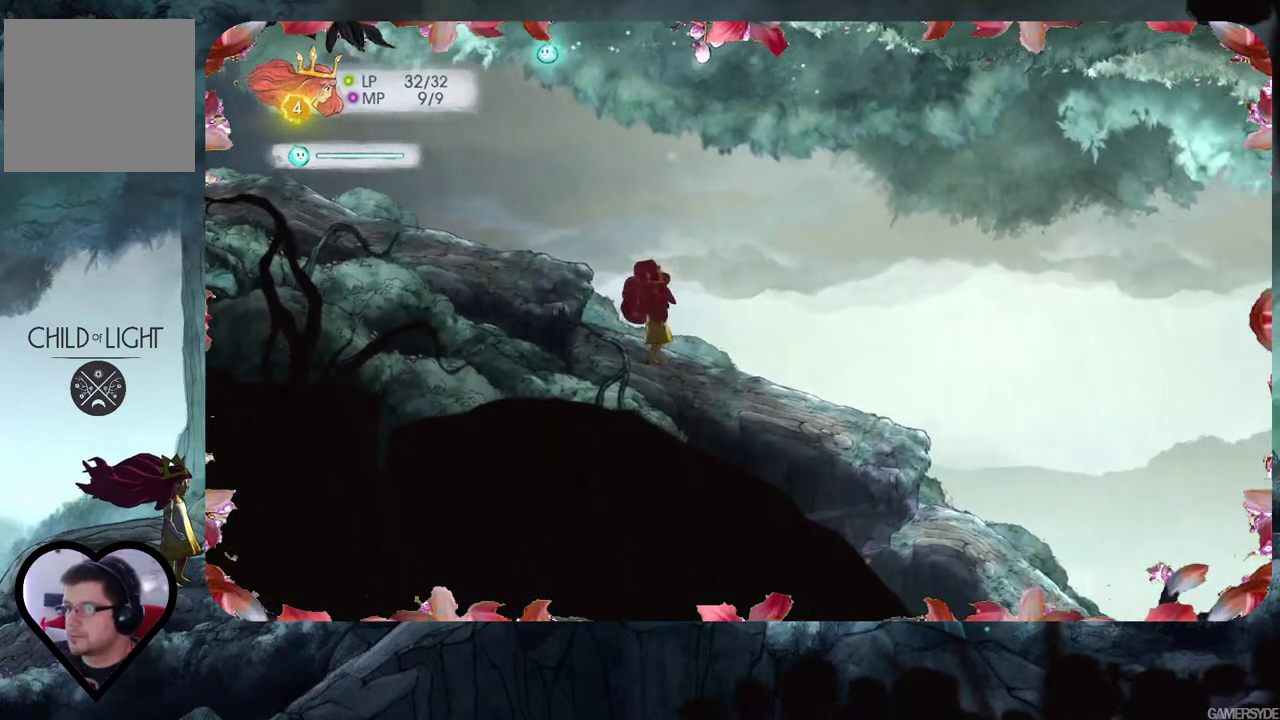
{"buttons": [], "left_stick": "left", "right_stick": "center", "events": [[100, "A", "down"], [267, "left_stick", "left"], [317, "A", "up"]]}
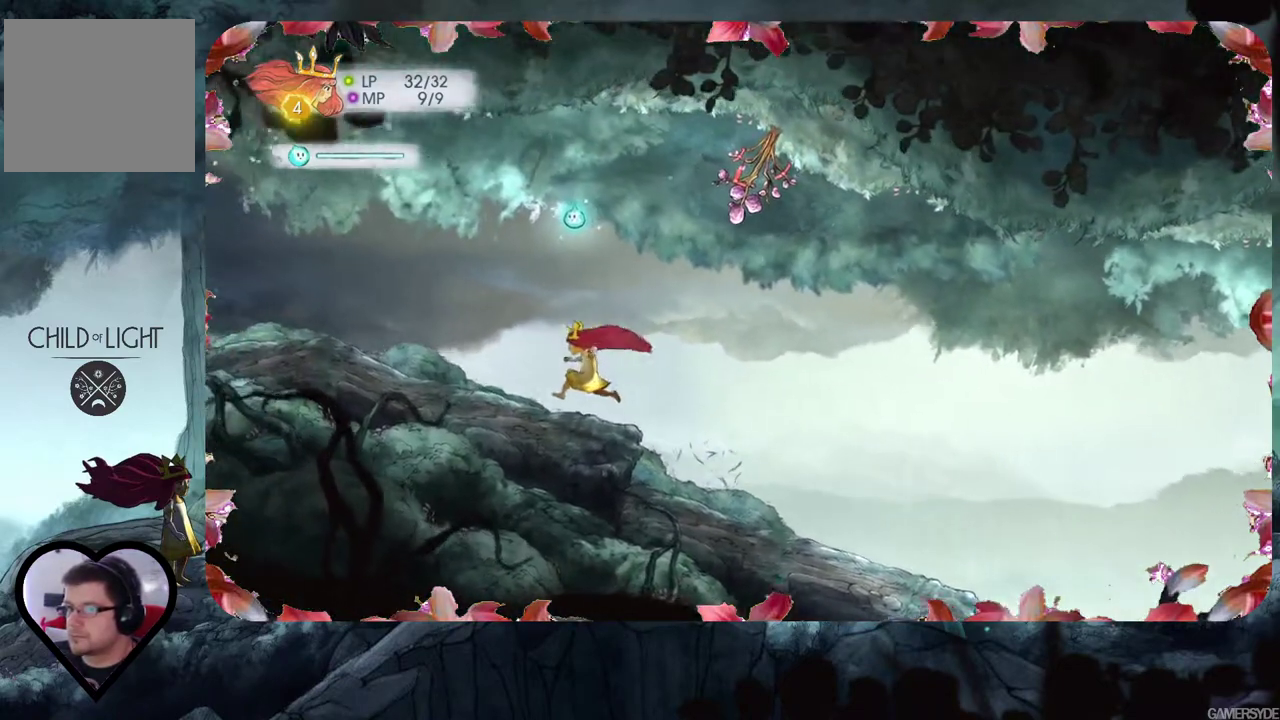
{"buttons": [], "left_stick": "left", "right_stick": "up-left", "events": [[300, "right_stick", "up-left"]]}
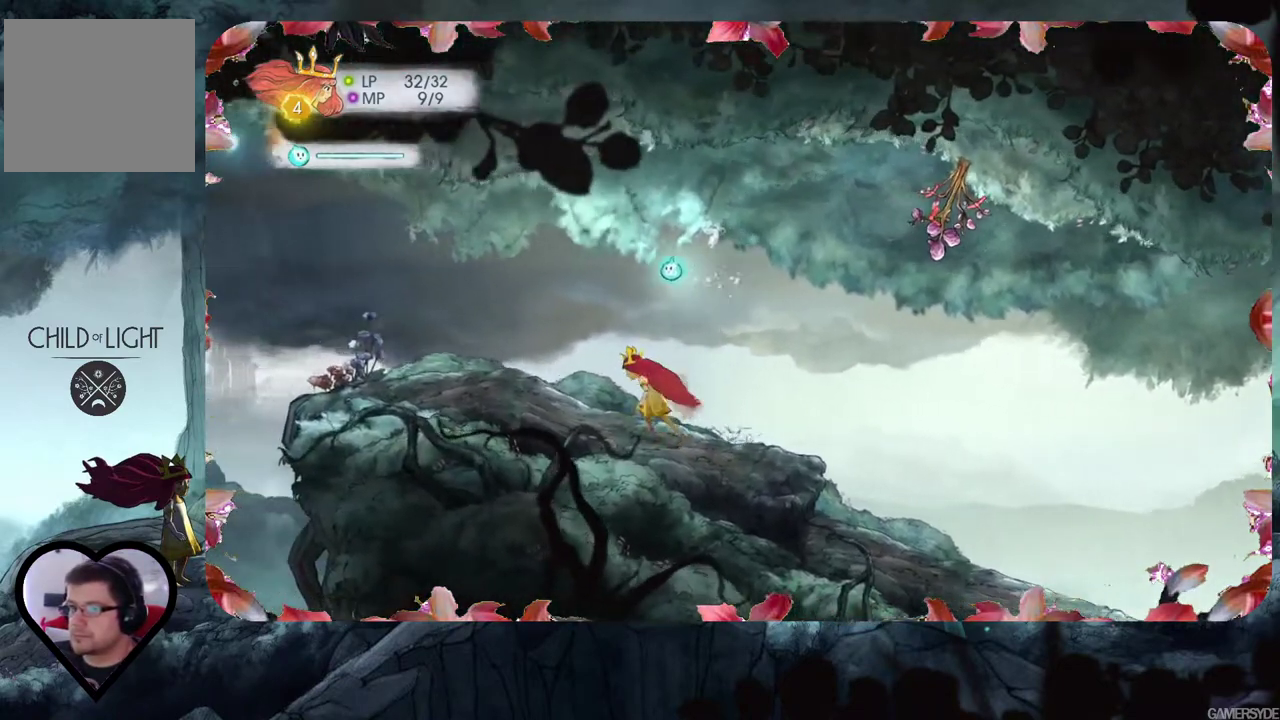
{"buttons": [], "left_stick": "up-left", "right_stick": "up-left", "events": [[217, "right_stick", "center"], [283, "left_stick", "up-left"], [483, "right_stick", "up-left"]]}
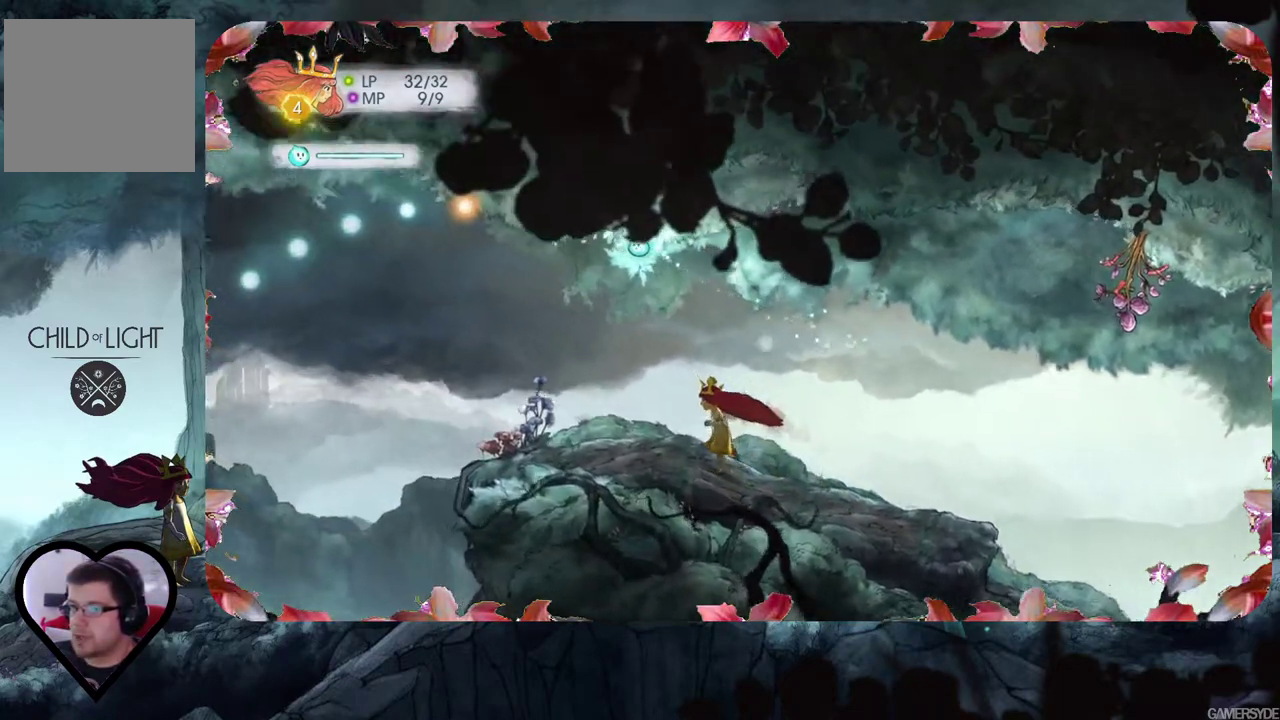
{"buttons": [], "left_stick": "up-left", "right_stick": "left", "events": [[33, "left_stick", "center"], [167, "right_stick", "center"], [317, "left_stick", "up-left"], [333, "right_stick", "left"]]}
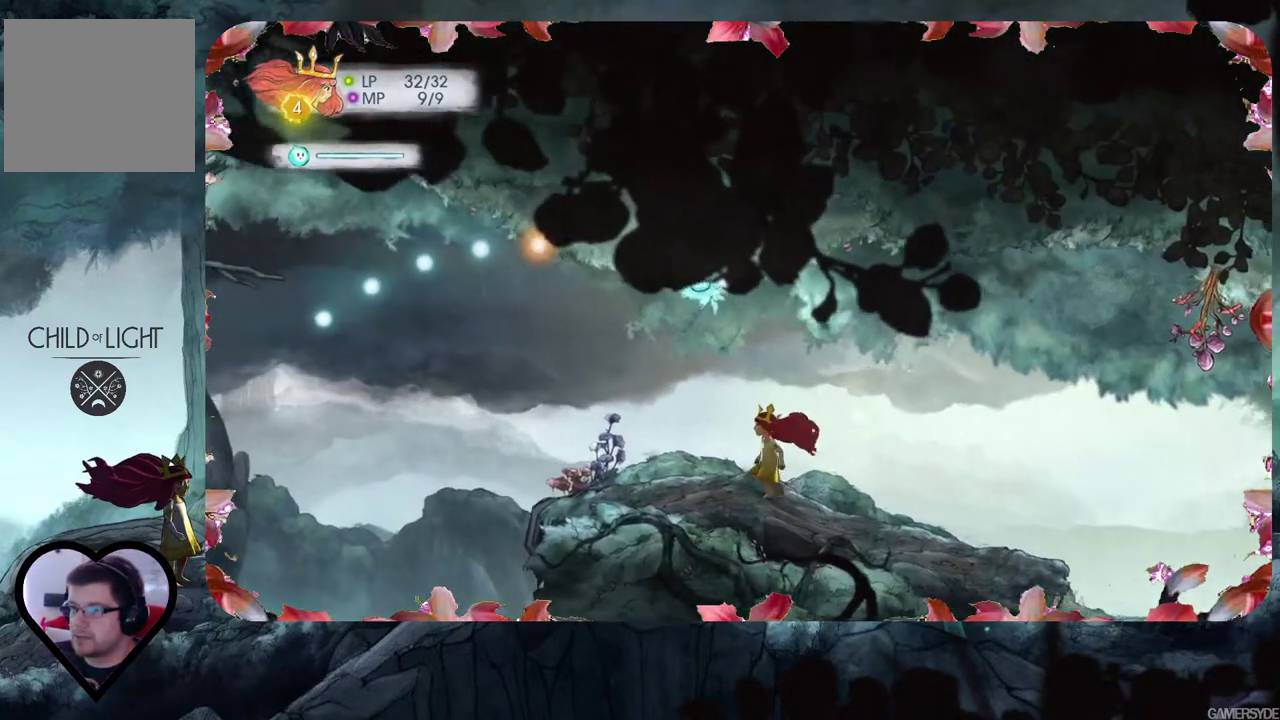
{"buttons": [], "left_stick": "center", "right_stick": "center", "events": [[167, "left_stick", "center"], [417, "right_stick", "center"]]}
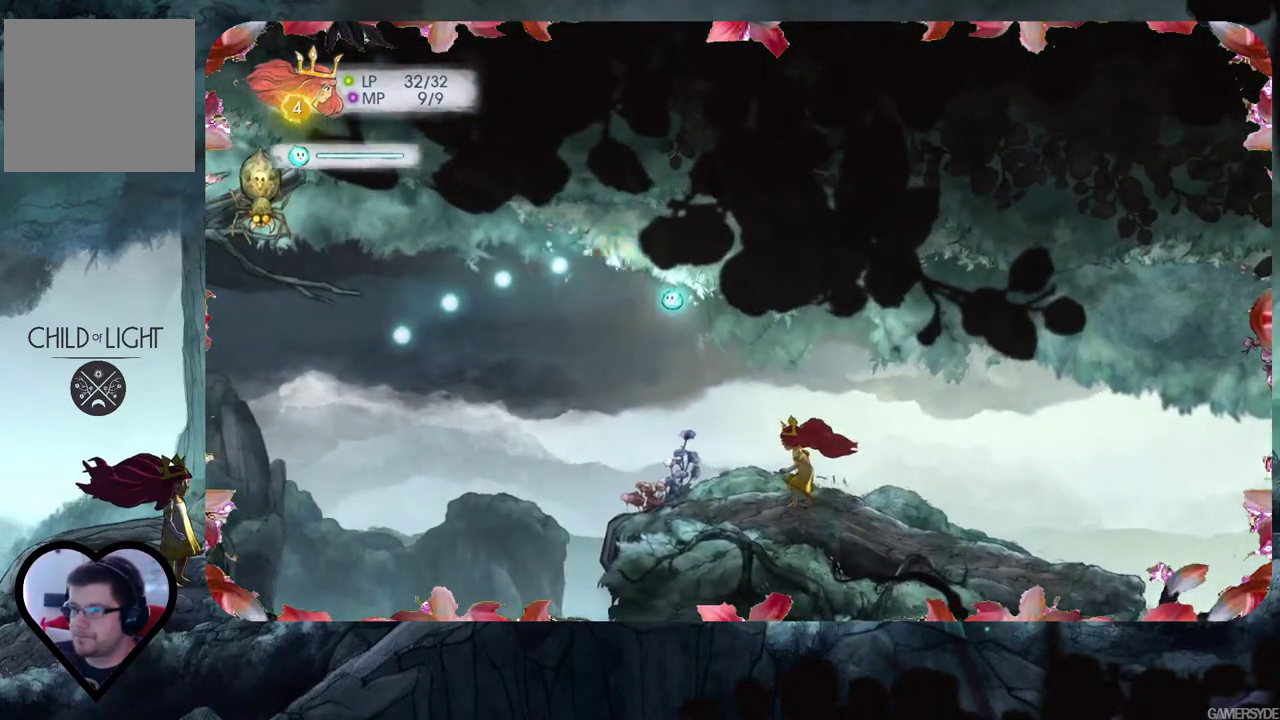
{"buttons": [], "left_stick": "center", "right_stick": "center", "events": [[67, "right_stick", "left"], [283, "right_stick", "center"]]}
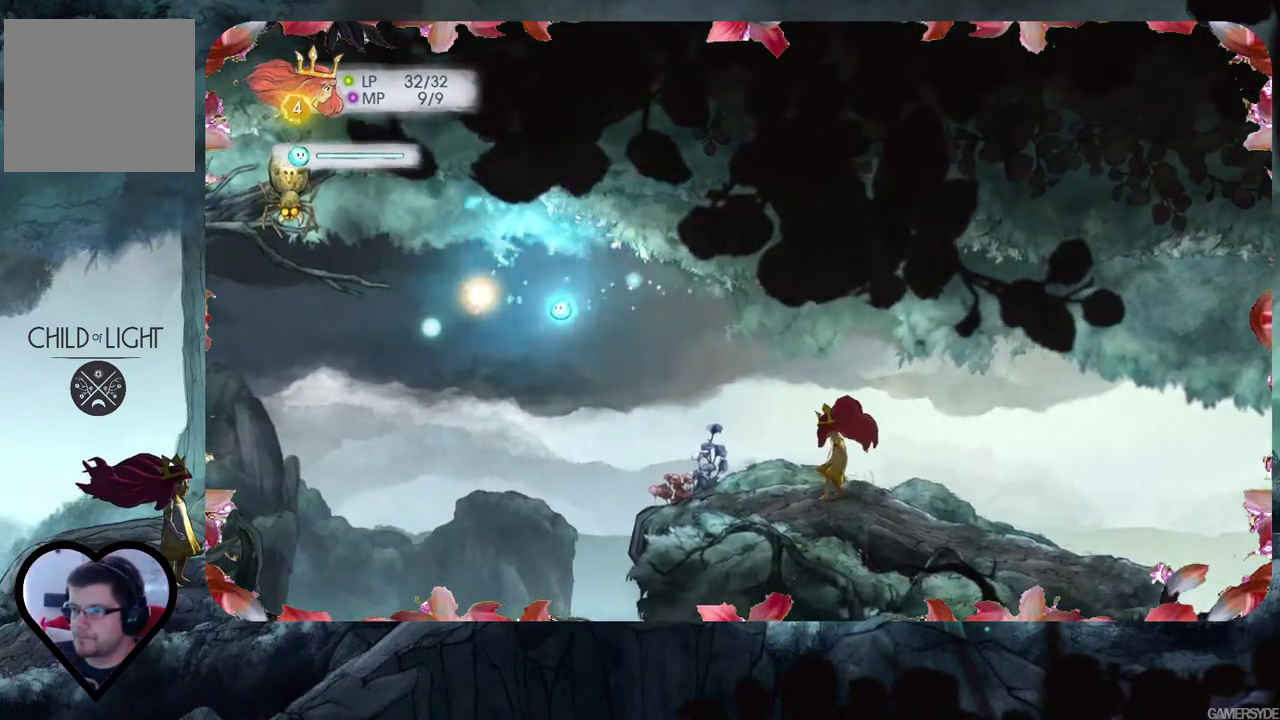
{"buttons": [], "left_stick": "center", "right_stick": "center", "events": [[17, "right_stick", "down-left"], [383, "right_stick", "center"]]}
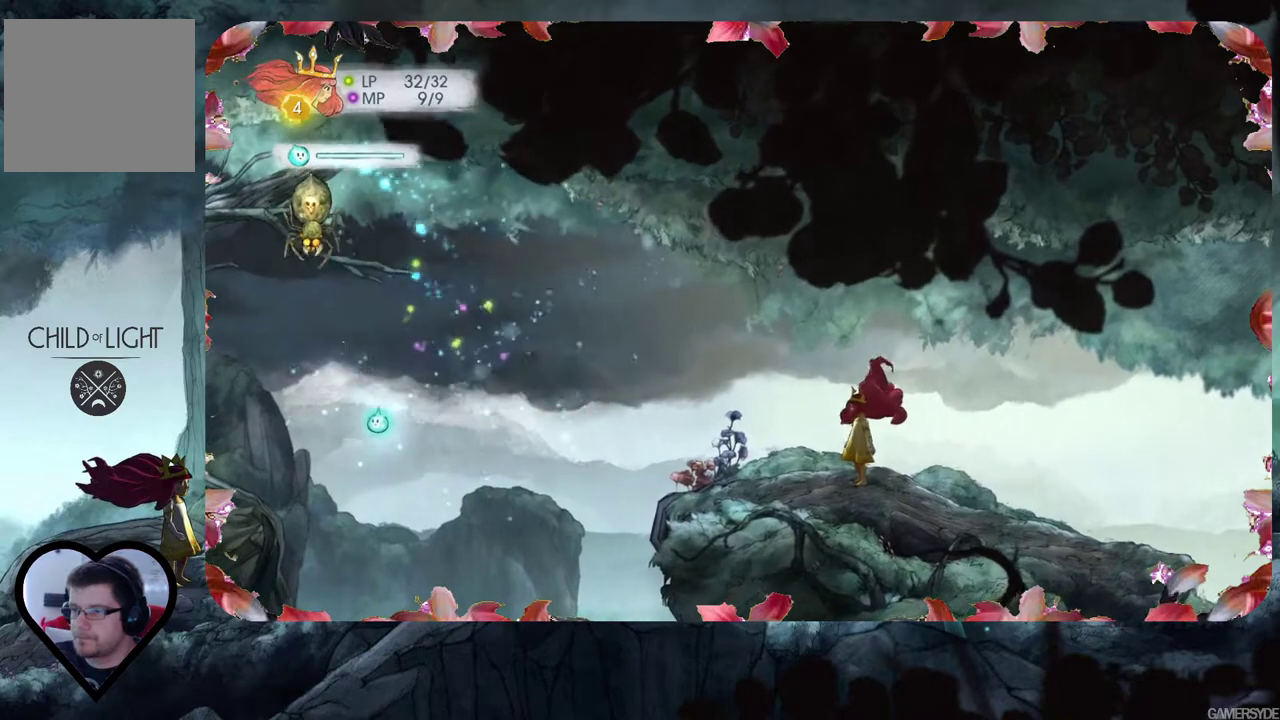
{"buttons": [], "left_stick": "center", "right_stick": "up-right", "events": [[400, "right_stick", "up"], [450, "right_stick", "up-right"]]}
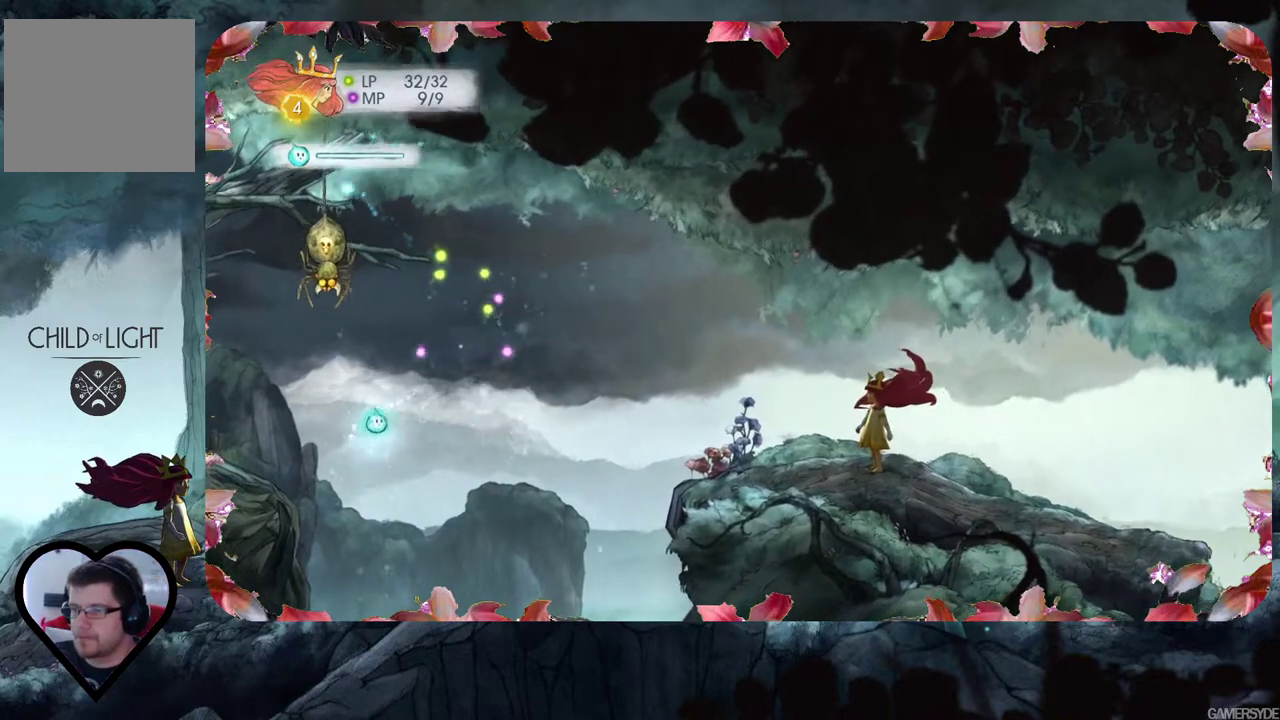
{"buttons": [], "left_stick": "center", "right_stick": "down-right", "events": [[333, "right_stick", "down-right"]]}
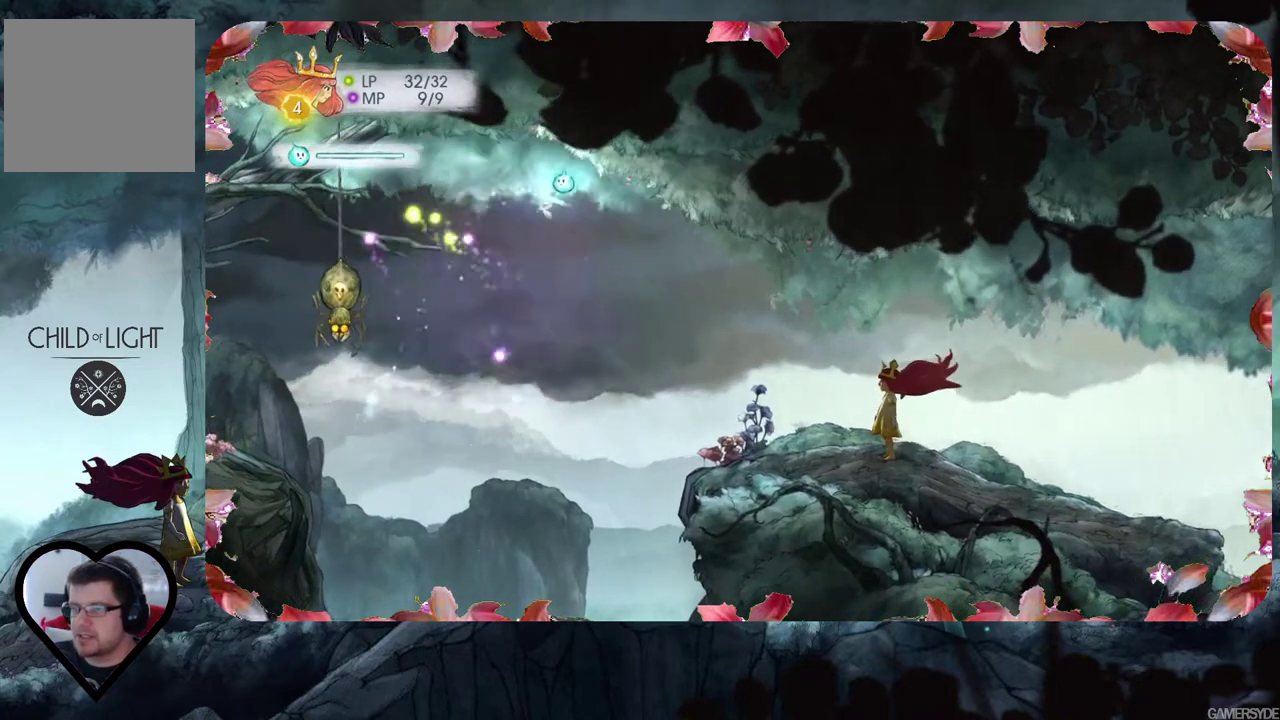
{"buttons": [], "left_stick": "center", "right_stick": "up-left", "events": [[17, "right_stick", "down-left"], [267, "right_stick", "left"], [417, "right_stick", "up-left"]]}
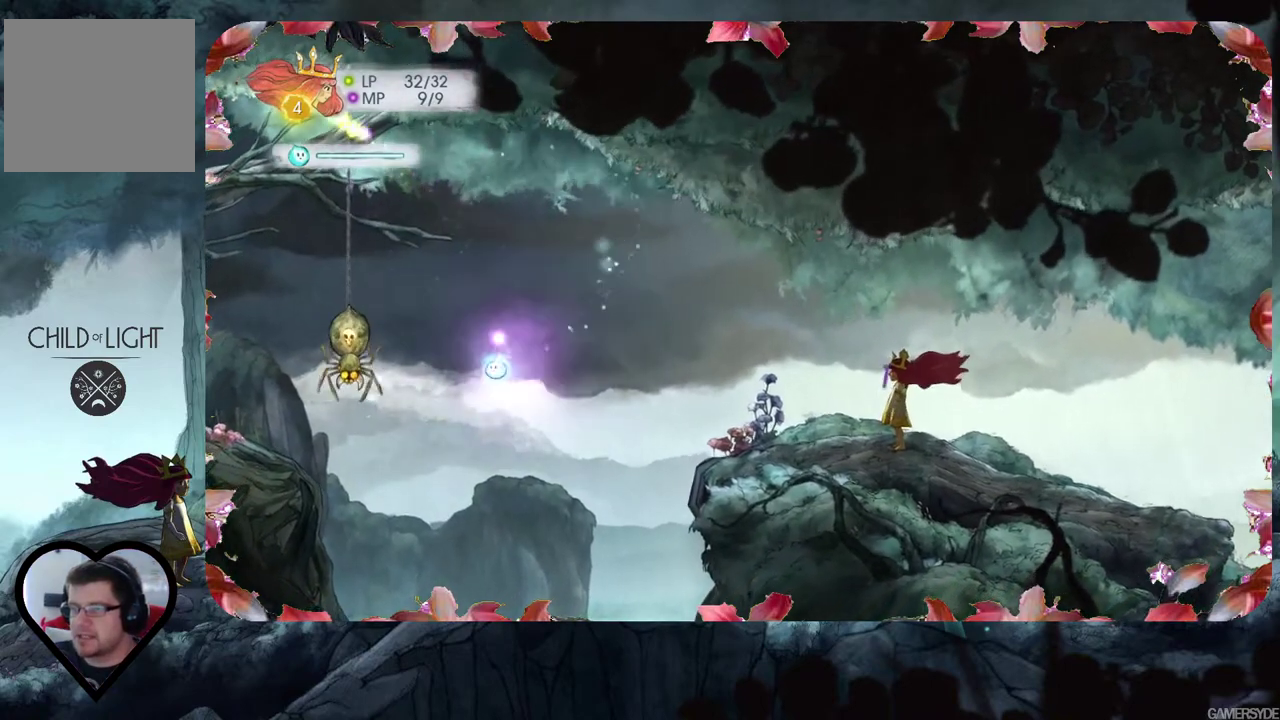
{"buttons": [], "left_stick": "center", "right_stick": "center", "events": [[50, "right_stick", "center"]]}
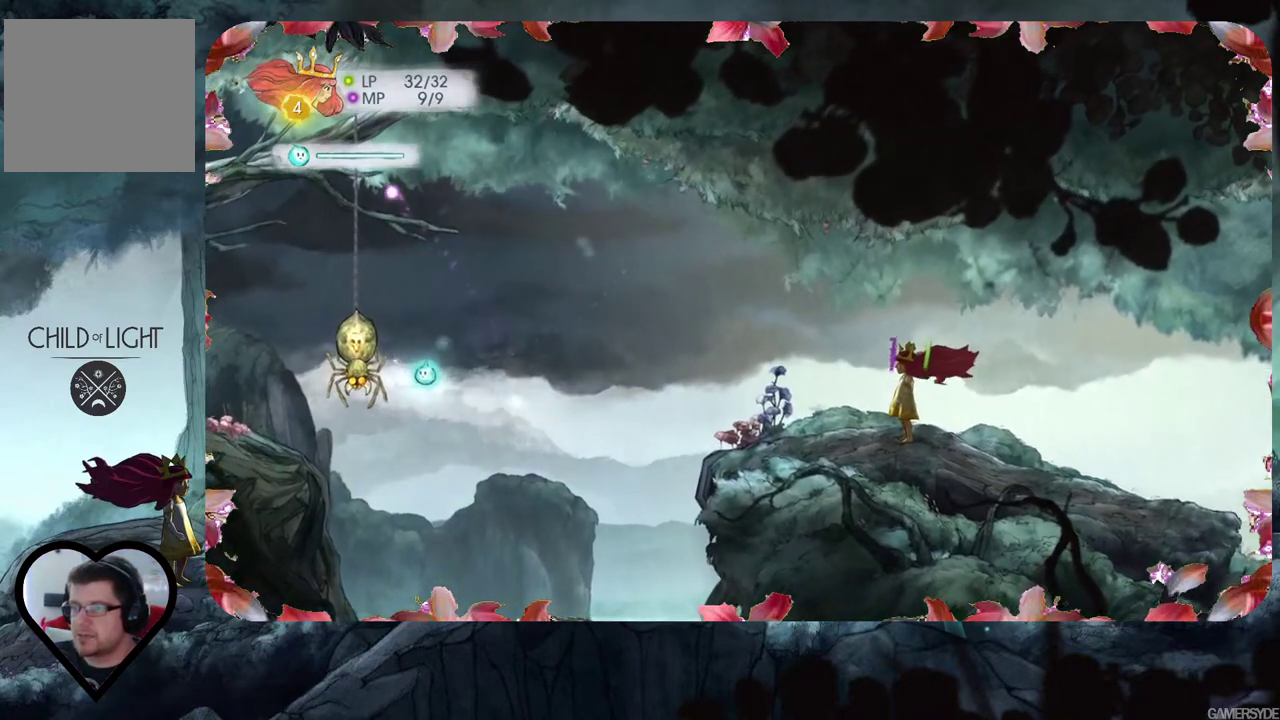
{"buttons": [], "left_stick": "center", "right_stick": "up-left", "events": [[333, "right_stick", "up-left"]]}
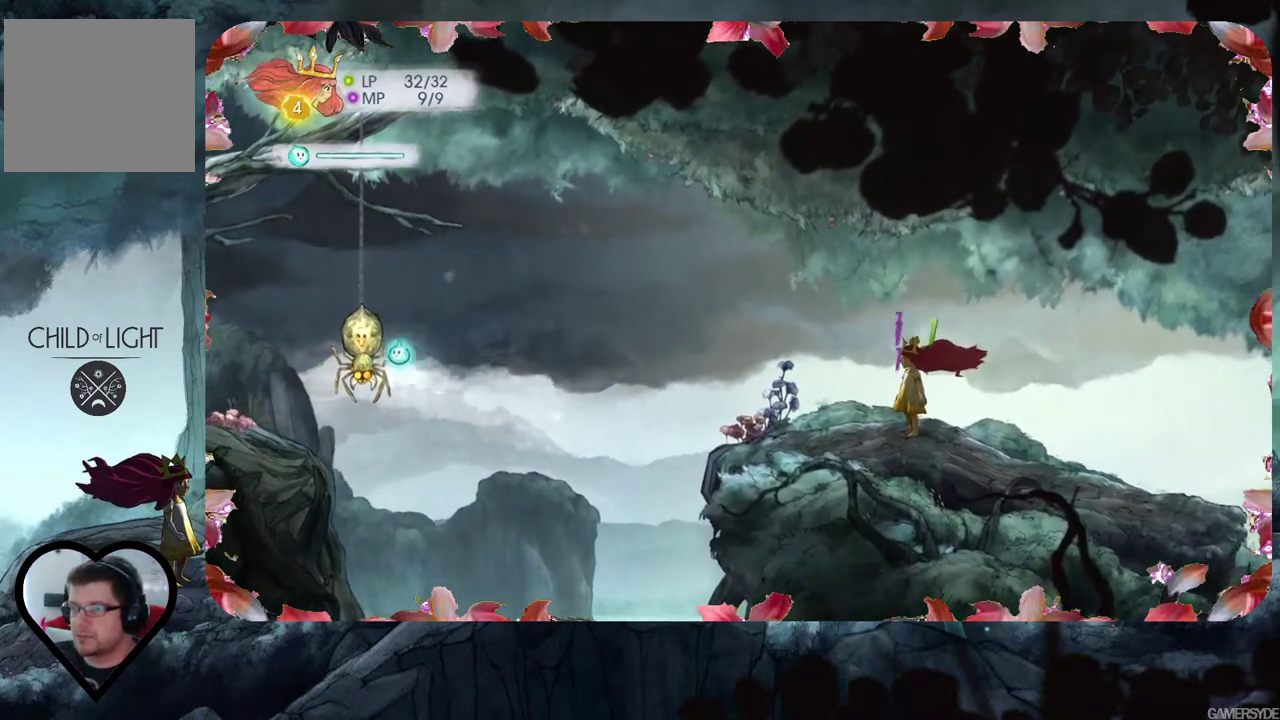
{"buttons": [], "left_stick": "center", "right_stick": "right", "events": [[67, "right_stick", "center"], [300, "right_stick", "right"]]}
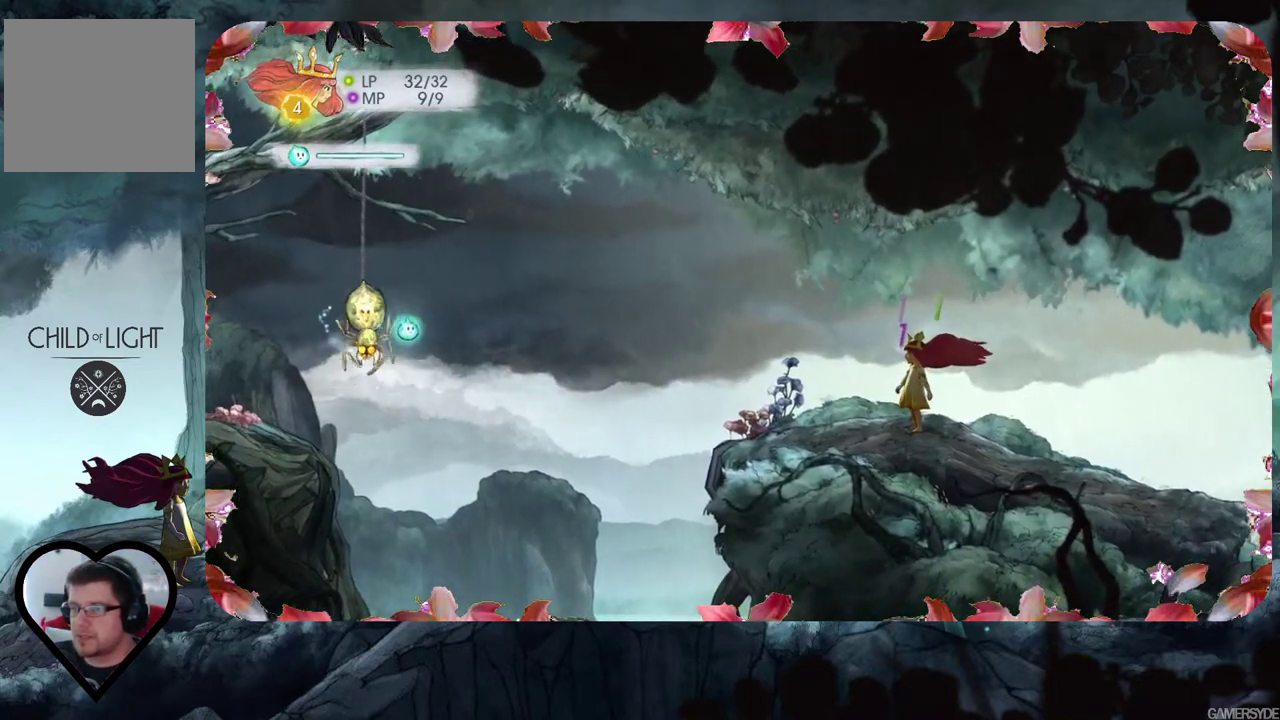
{"buttons": [], "left_stick": "right", "right_stick": "right", "events": [[417, "left_stick", "right"]]}
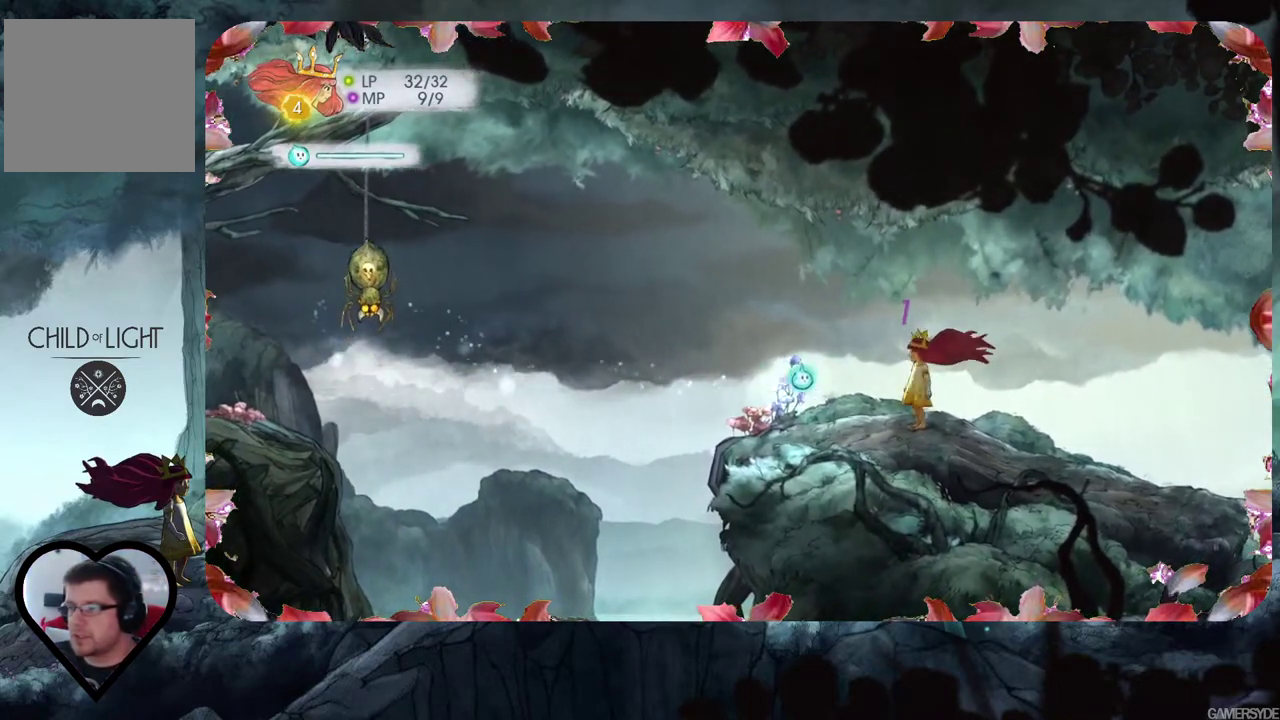
{"buttons": [], "left_stick": "right", "right_stick": "right", "events": []}
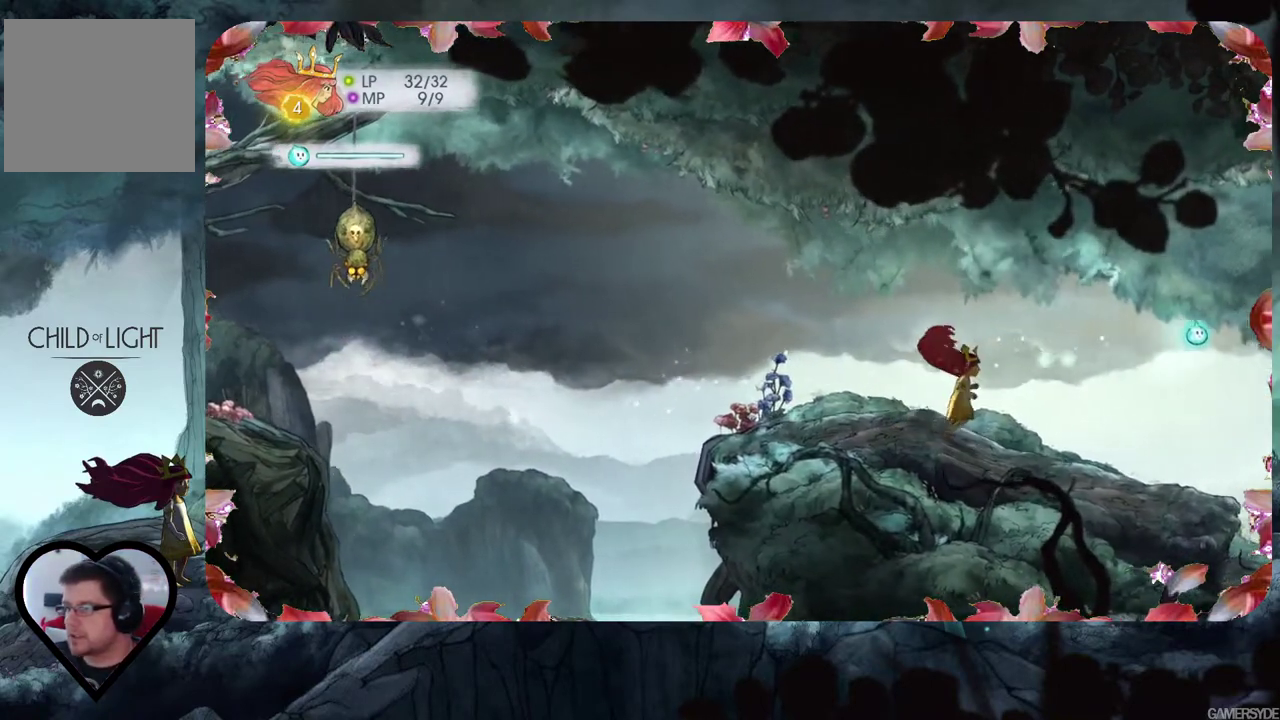
{"buttons": [], "left_stick": "right", "right_stick": "center", "events": [[167, "right_stick", "center"]]}
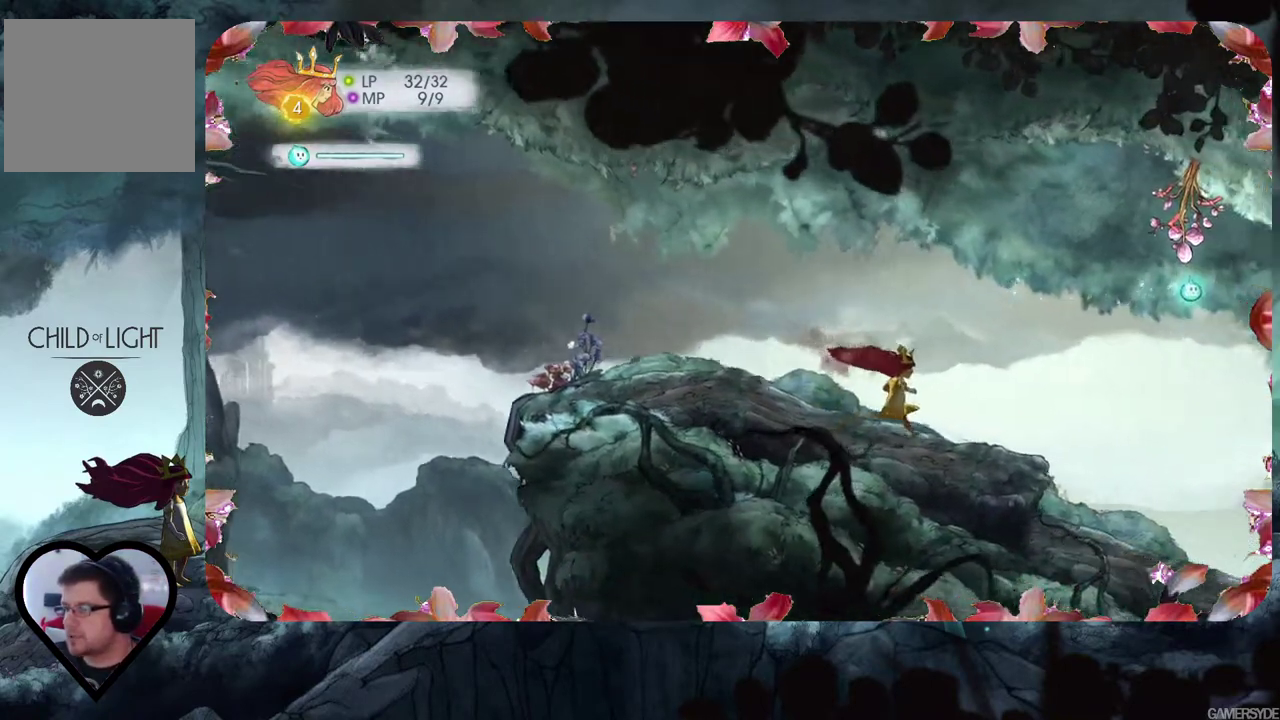
{"buttons": [], "left_stick": "right", "right_stick": "center", "events": []}